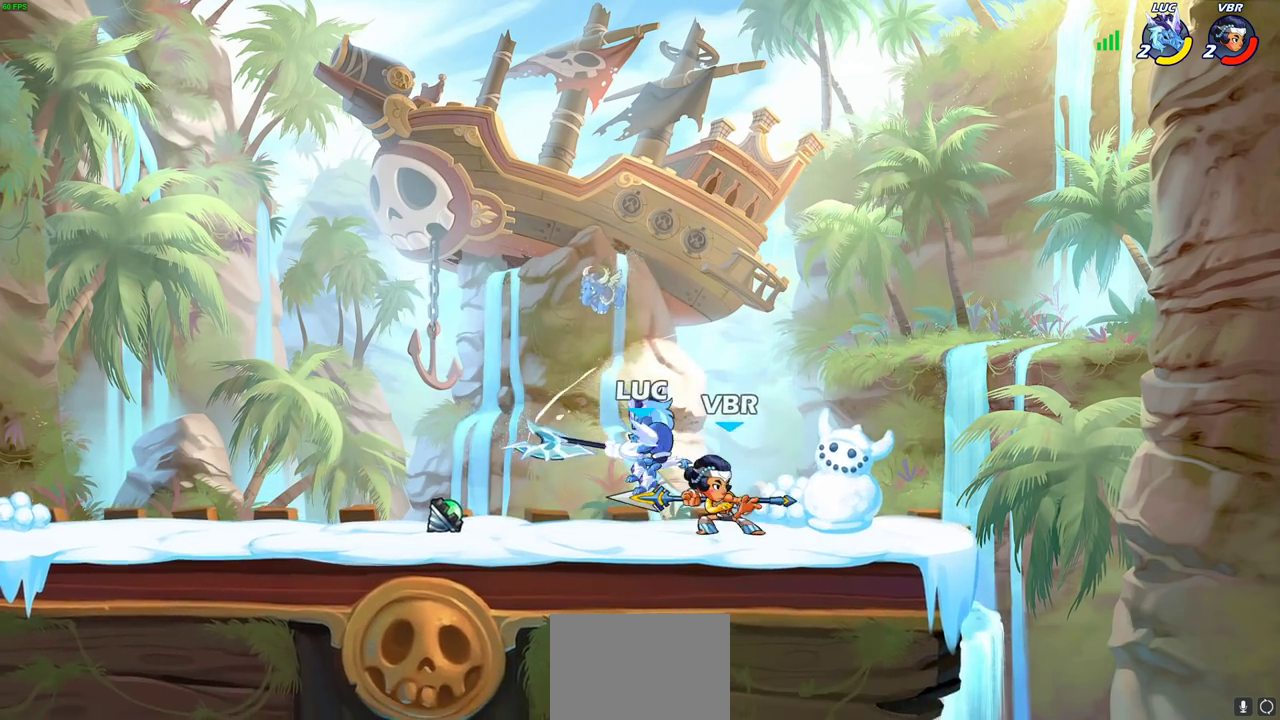
Gameplay with a controller (PlayStation layout); each line is a JSON object with the inputs held at the frame after it (dt_ms = milliseconds from this image to that frame). "events" lists button and stick changes between this image and that frame as [ms after this image, input, new state], when the widget could be followed in between. This document gives stick clicks only as held states, not as events.
{"dt_ms": 300, "buttons": ["CROSS"], "left_stick": "right", "right_stick": "center", "events": [[133, "left_stick", "right"], [267, "CROSS", "down"]]}
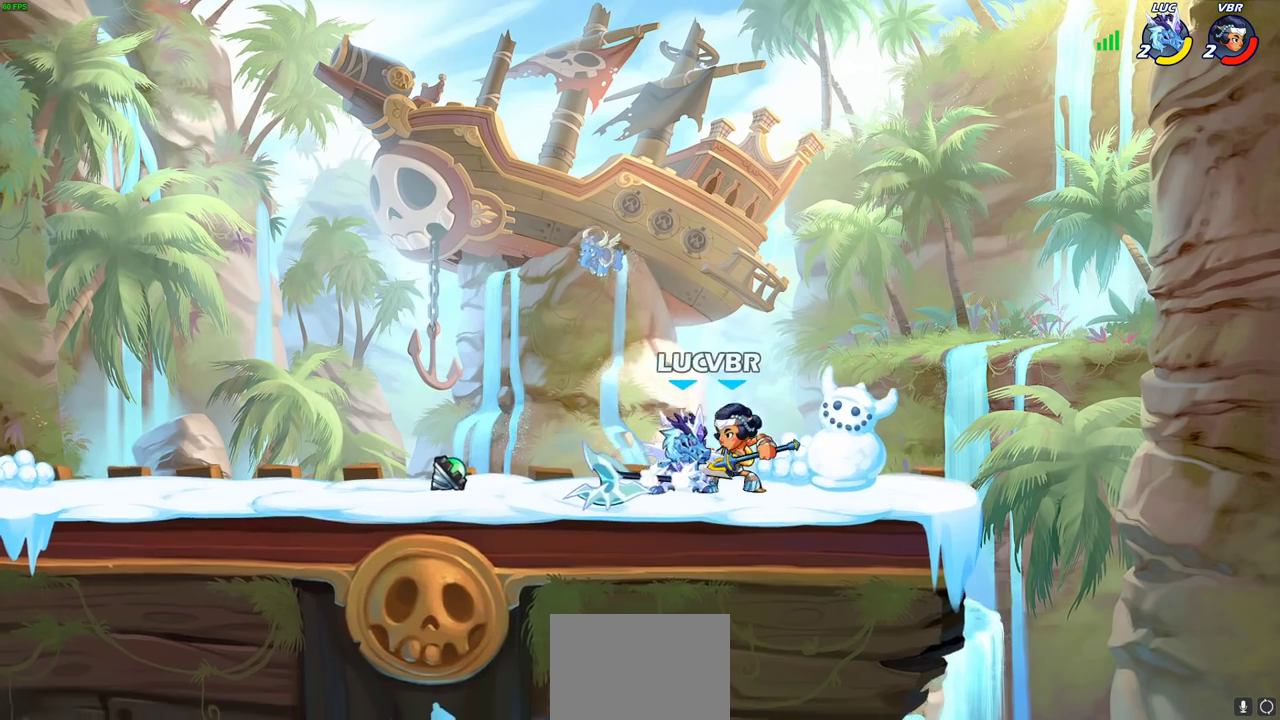
{"dt_ms": 600, "buttons": [], "left_stick": "right", "right_stick": "center", "events": [[50, "R2", "down"], [100, "CROSS", "up"], [117, "left_stick", "up"], [200, "left_stick", "down-right"], [333, "R2", "up"], [350, "left_stick", "down"], [417, "SQUARE", "down"], [500, "SQUARE", "up"], [600, "left_stick", "right"]]}
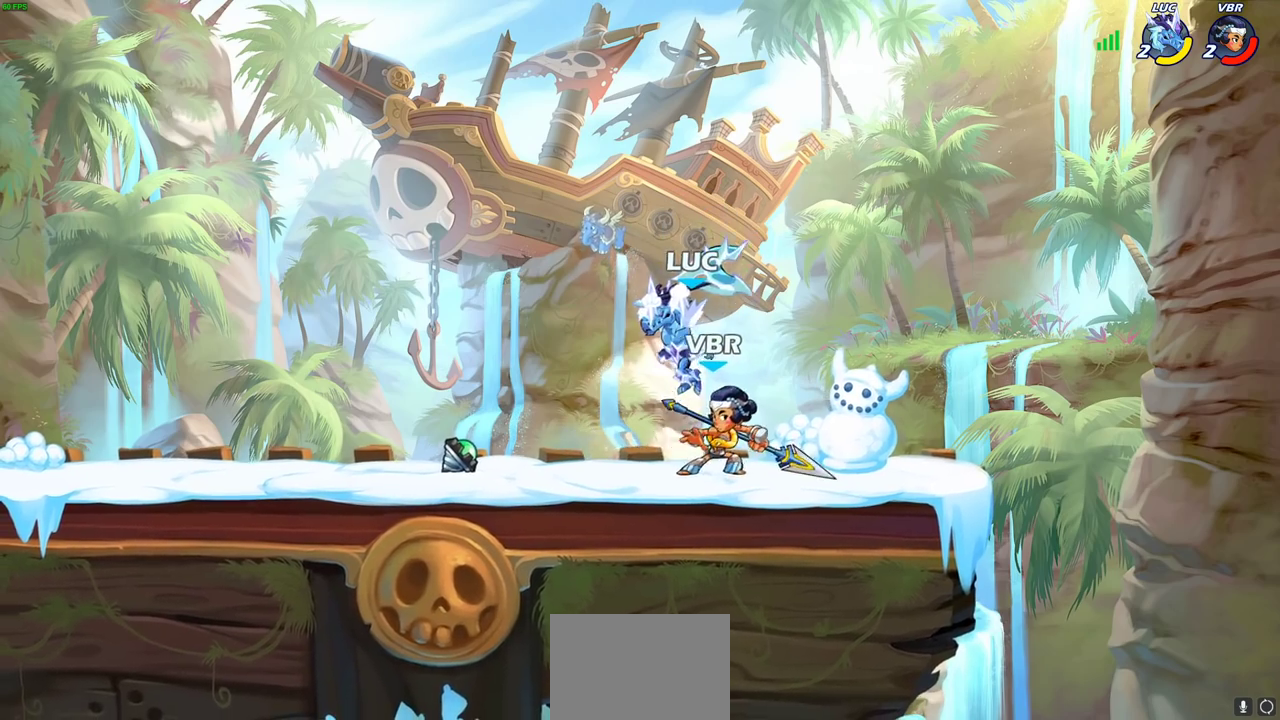
{"dt_ms": 400, "buttons": ["CROSS", "SQUARE"], "left_stick": "right", "right_stick": "center", "events": [[167, "left_stick", "down-left"], [233, "left_stick", "left"], [350, "CROSS", "down"], [367, "left_stick", "right"], [383, "SQUARE", "down"]]}
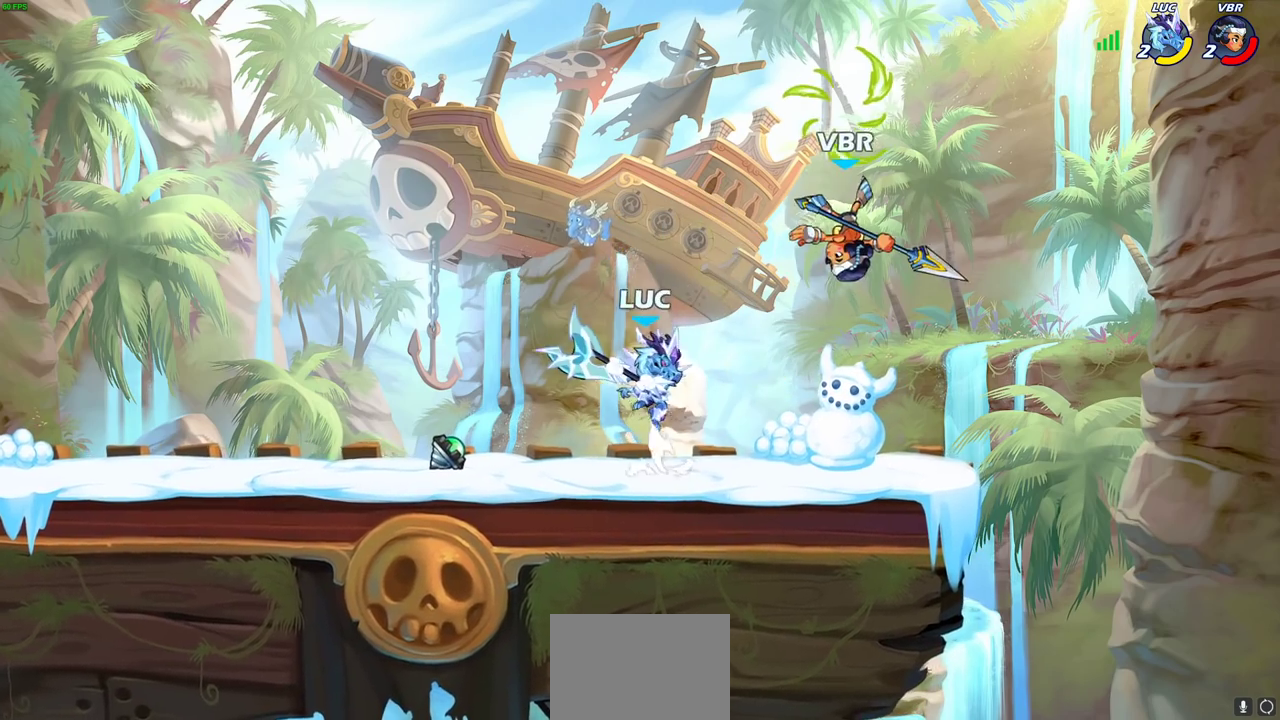
{"dt_ms": 300, "buttons": [], "left_stick": "right", "right_stick": "center", "events": [[17, "CROSS", "up"], [50, "SQUARE", "up"]]}
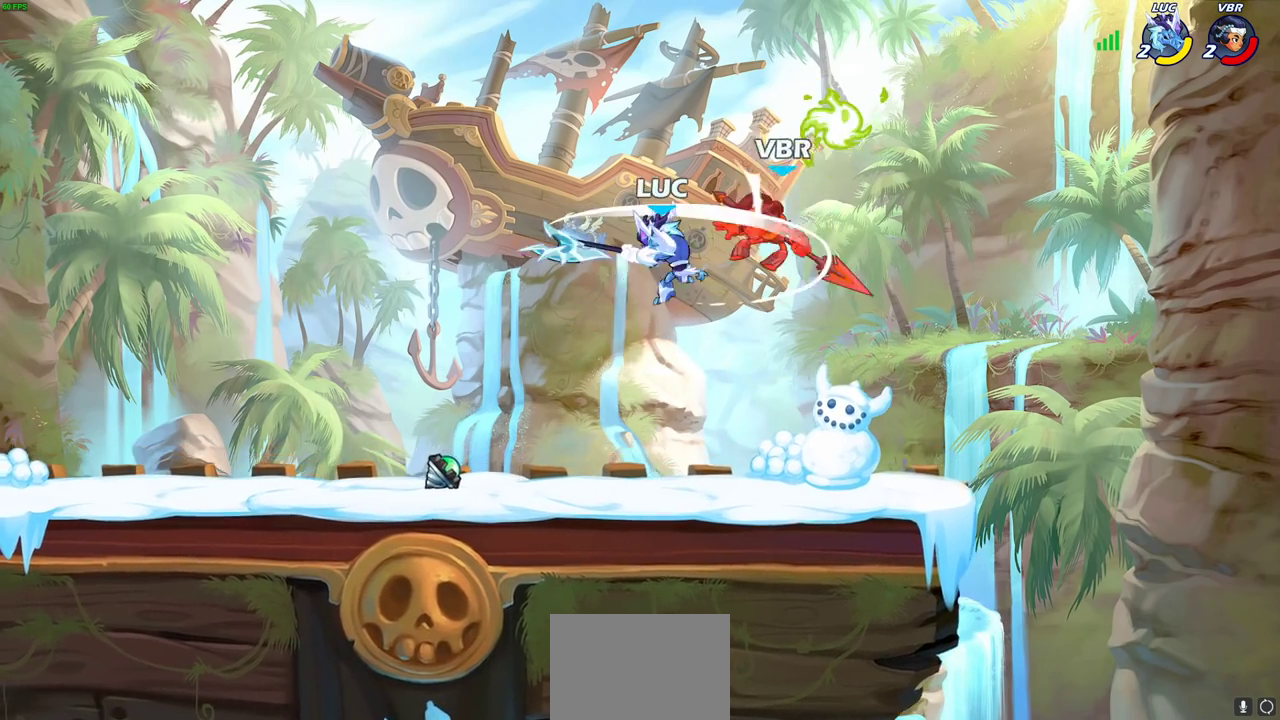
{"dt_ms": 700, "buttons": [], "left_stick": "center", "right_stick": "center", "events": [[50, "left_stick", "up-right"], [283, "left_stick", "center"]]}
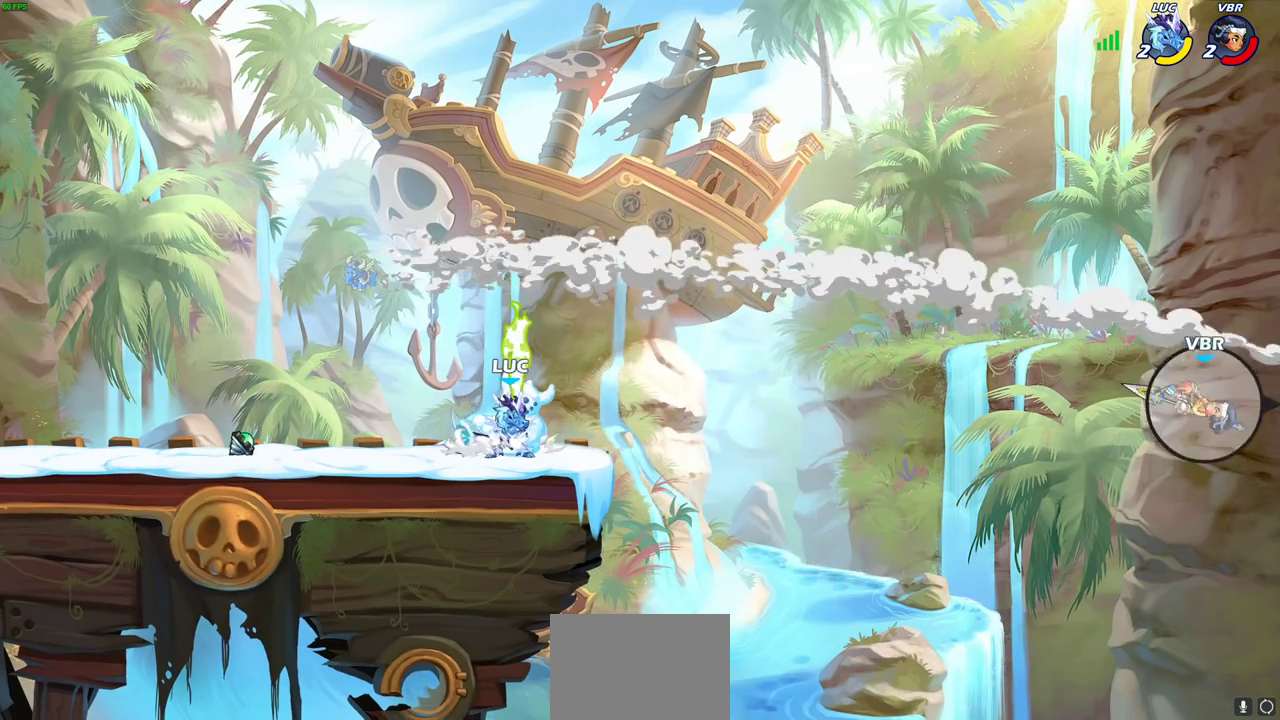
{"dt_ms": 400, "buttons": [], "left_stick": "center", "right_stick": "center", "events": [[17, "left_stick", "right"], [167, "left_stick", "center"], [267, "CROSS", "down"], [383, "CROSS", "up"]]}
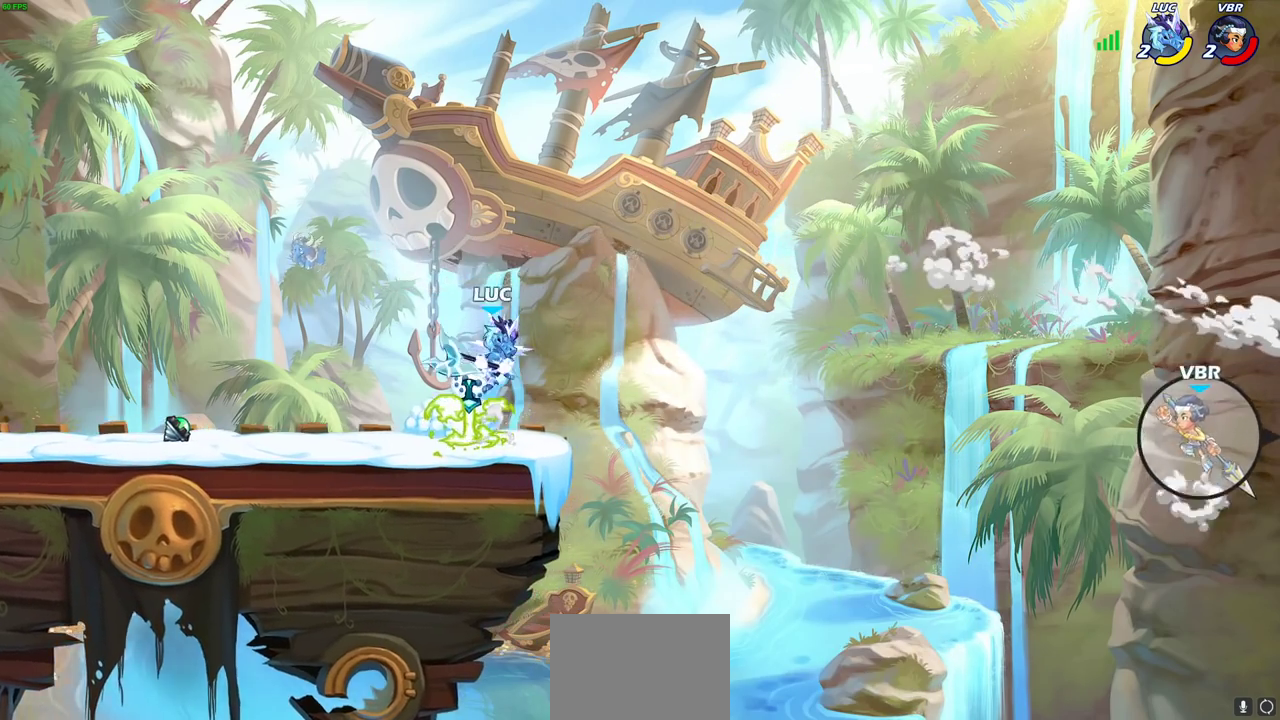
{"dt_ms": 600, "buttons": [], "left_stick": "center", "right_stick": "center", "events": [[100, "CROSS", "down"], [200, "CROSS", "up"], [450, "R1", "down"], [450, "left_stick", "up-right"], [517, "R1", "up"], [550, "left_stick", "center"]]}
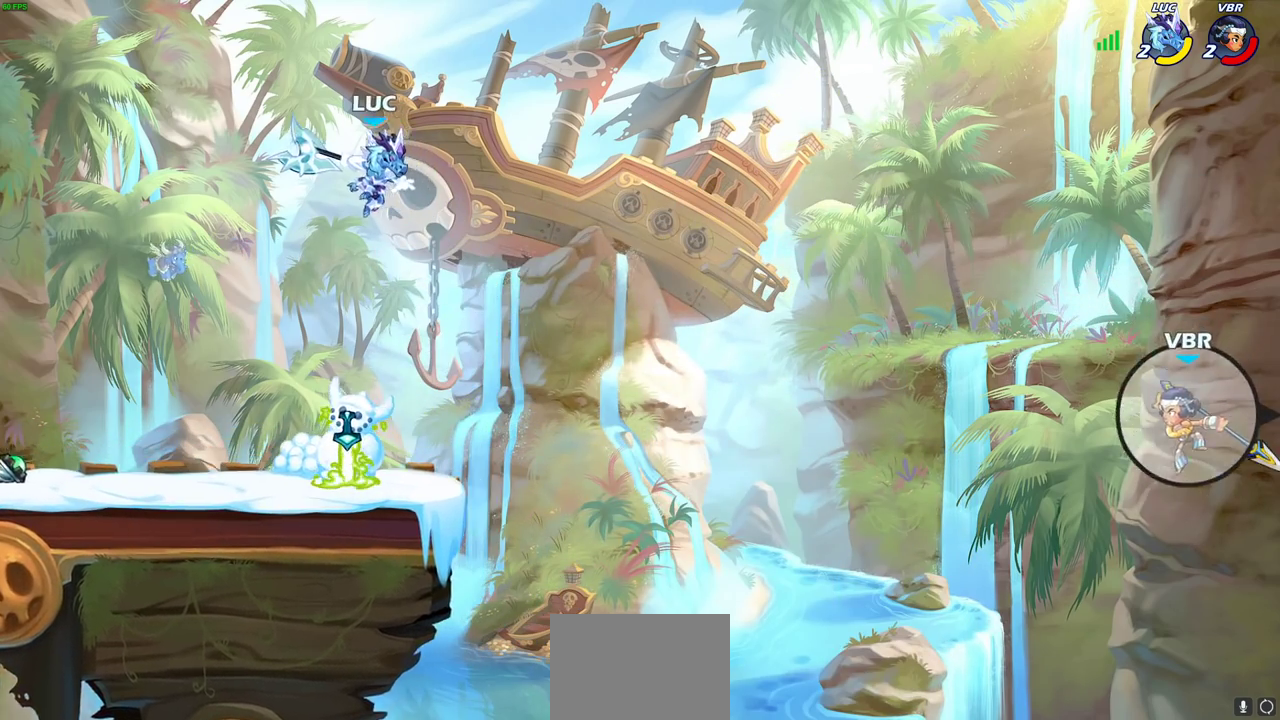
{"dt_ms": 500, "buttons": [], "left_stick": "down-left", "right_stick": "center", "events": [[350, "left_stick", "up-right"], [500, "left_stick", "down-left"]]}
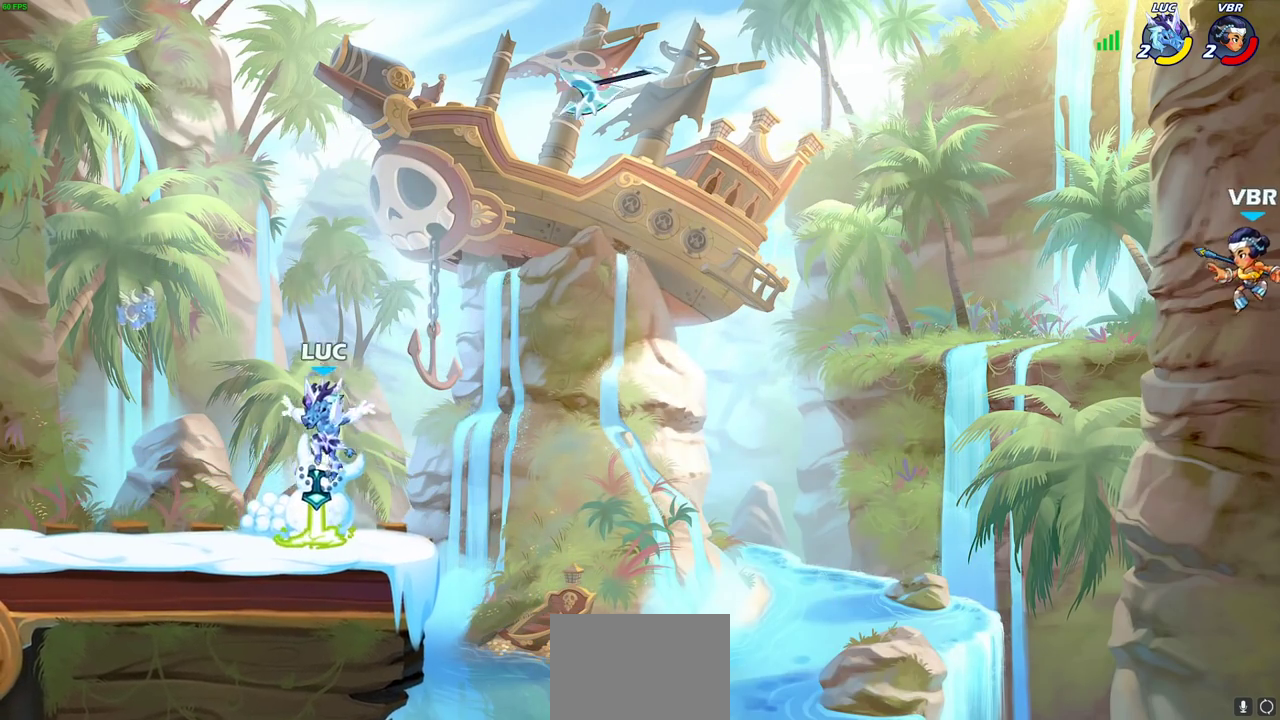
{"dt_ms": 500, "buttons": [], "left_stick": "center", "right_stick": "center", "events": [[67, "R1", "down"], [100, "left_stick", "right"], [167, "R1", "up"], [200, "left_stick", "center"]]}
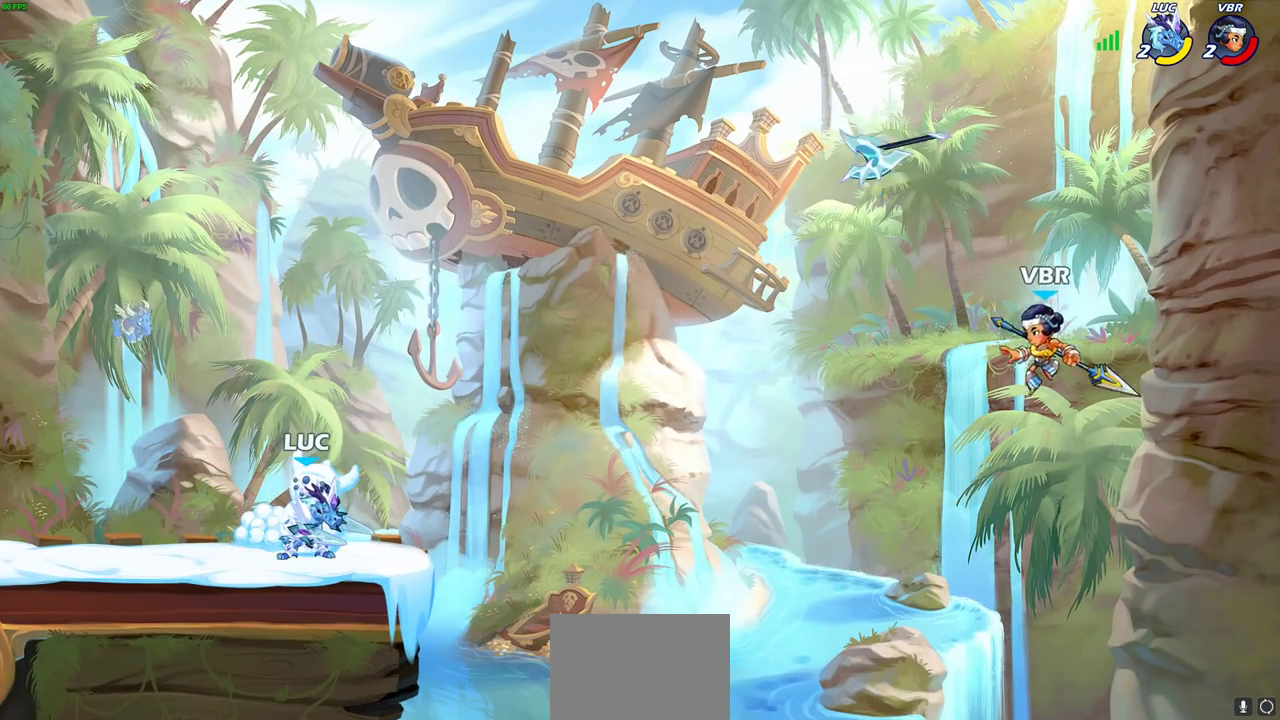
{"dt_ms": 300, "buttons": ["CIRCLE", "R2"], "left_stick": "center", "right_stick": "center", "events": [[200, "left_stick", "right"], [250, "R2", "down"], [283, "CIRCLE", "down"], [300, "left_stick", "center"]]}
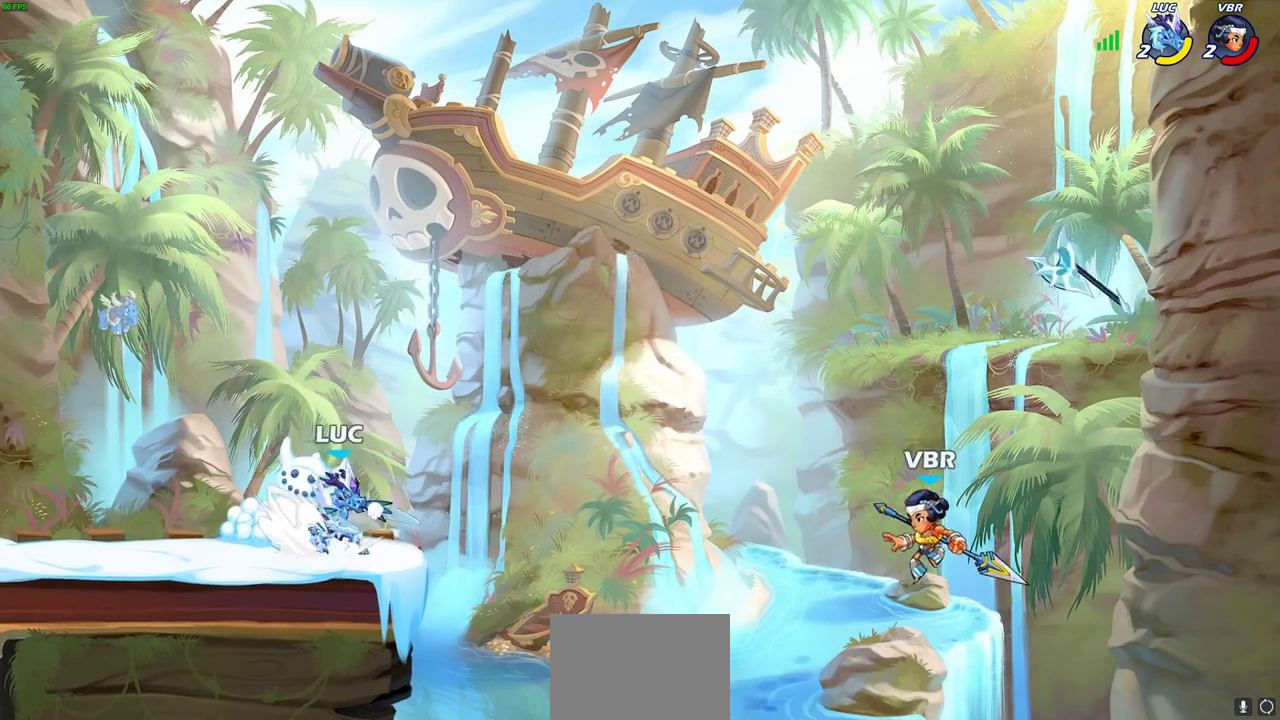
{"dt_ms": 700, "buttons": [], "left_stick": "center", "right_stick": "center", "events": [[100, "R2", "up"], [317, "left_stick", "up-left"], [450, "CIRCLE", "up"], [450, "left_stick", "center"]]}
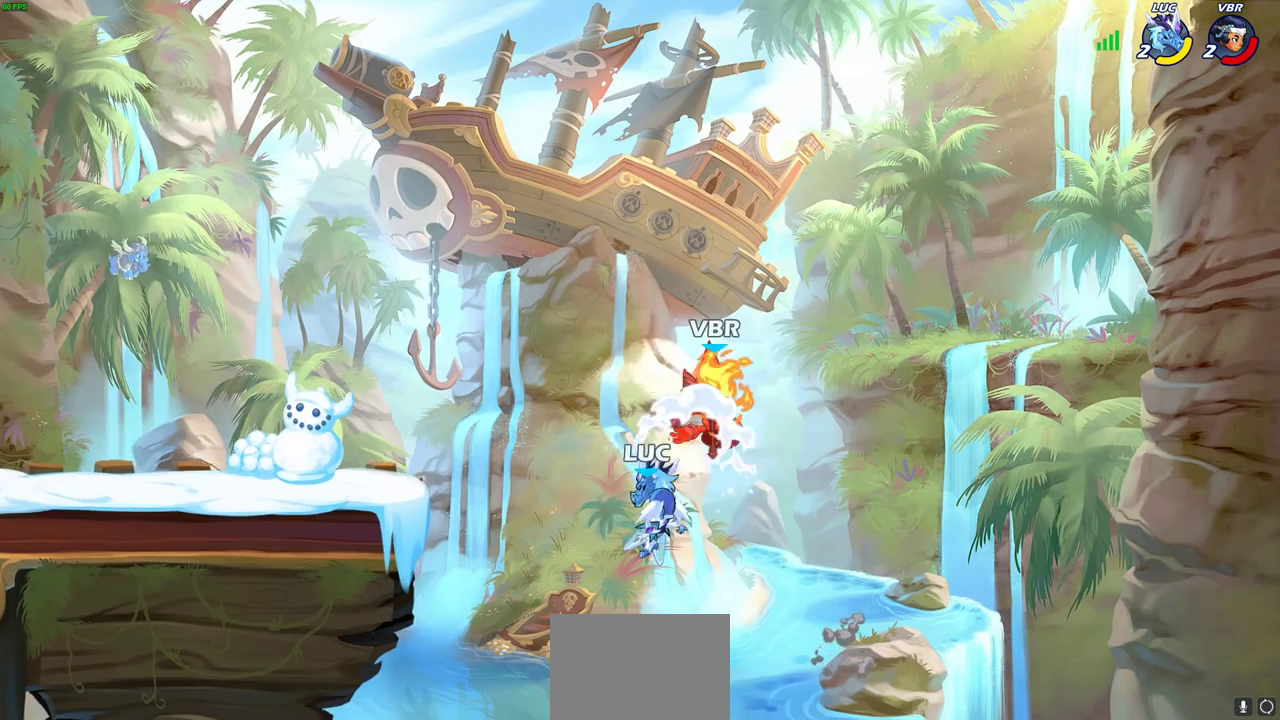
{"dt_ms": 500, "buttons": [], "left_stick": "up", "right_stick": "center", "events": [[417, "left_stick", "up"]]}
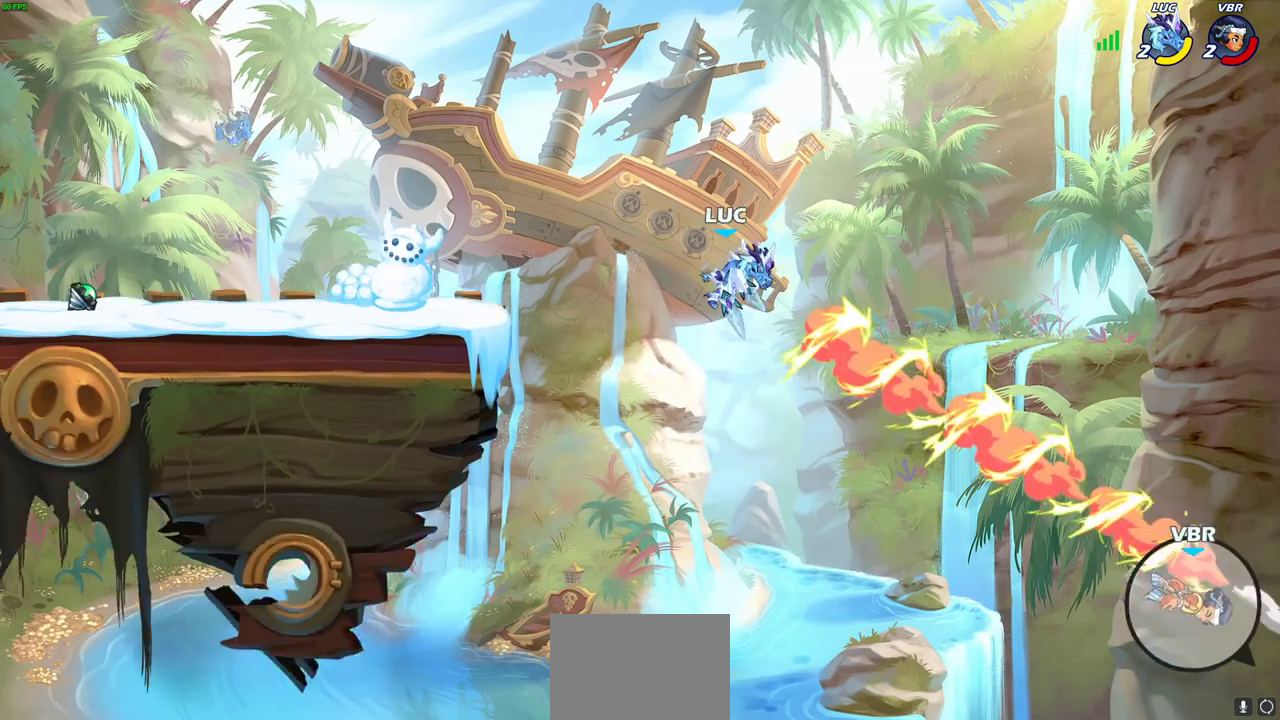
{"dt_ms": 700, "buttons": ["CIRCLE"], "left_stick": "left", "right_stick": "center", "events": [[100, "R2", "down"], [433, "left_stick", "up-left"], [517, "R2", "up"], [550, "left_stick", "left"], [667, "CIRCLE", "down"]]}
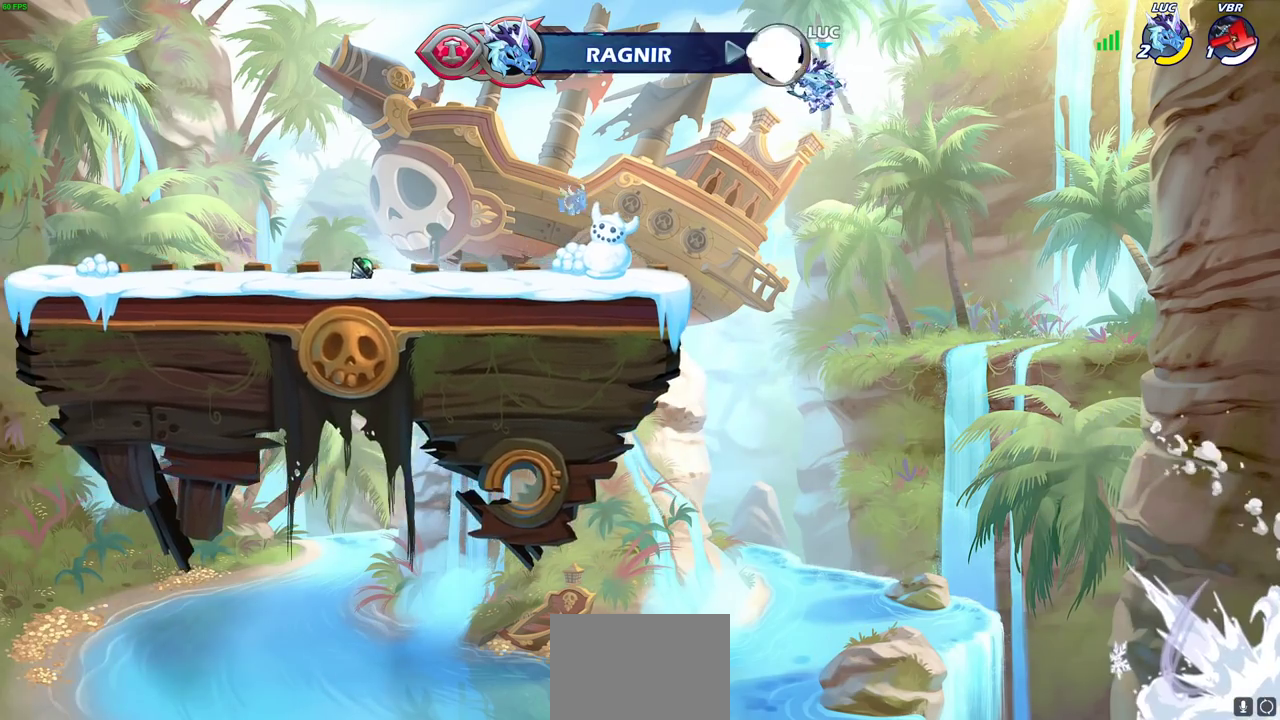
{"dt_ms": 300, "buttons": [], "left_stick": "center", "right_stick": "center", "events": [[50, "CIRCLE", "up"], [200, "left_stick", "center"]]}
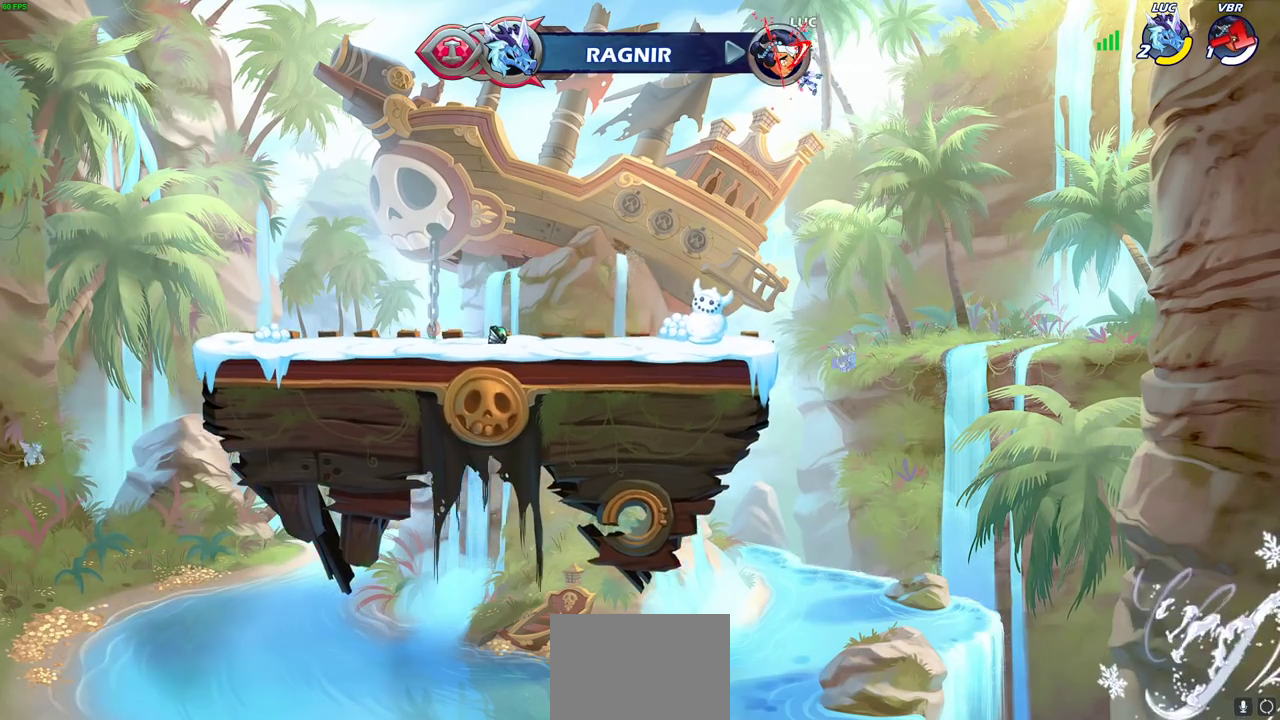
{"dt_ms": 500, "buttons": [], "left_stick": "left", "right_stick": "center", "events": [[200, "left_stick", "left"]]}
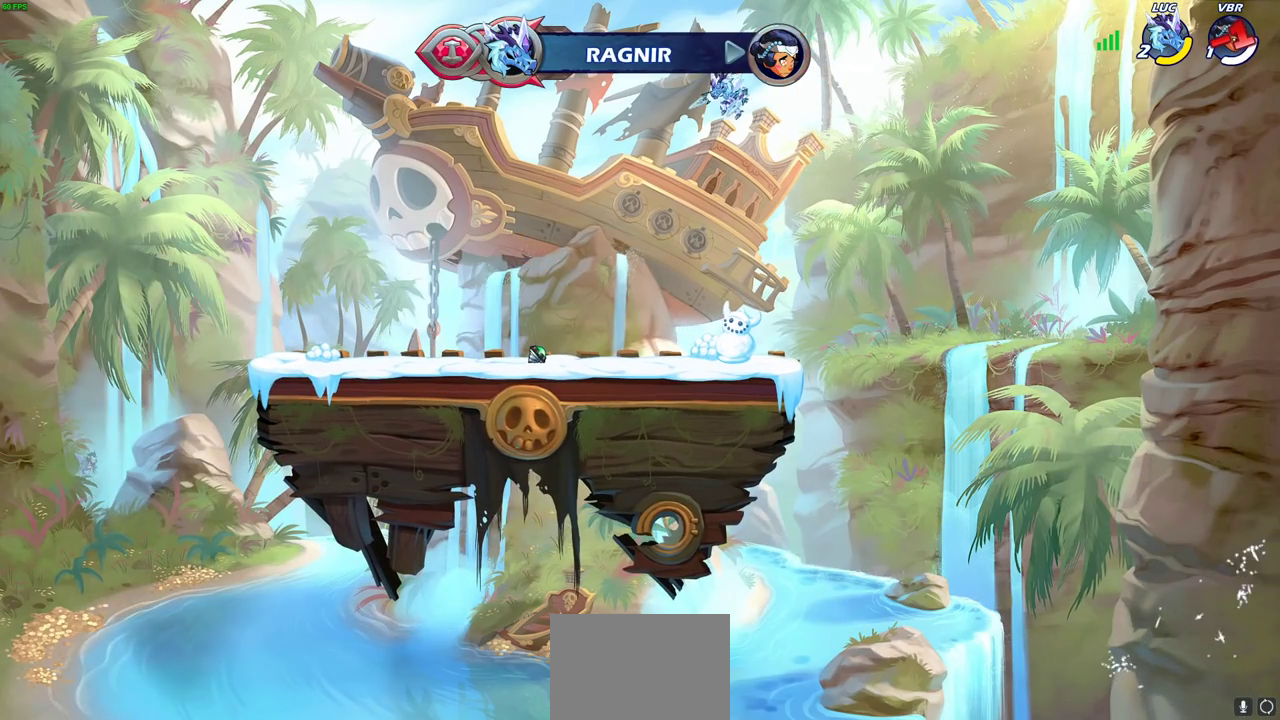
{"dt_ms": 500, "buttons": [], "left_stick": "down-left", "right_stick": "center", "events": [[67, "CROSS", "down"], [167, "left_stick", "up-left"], [200, "CROSS", "up"], [417, "left_stick", "down-left"]]}
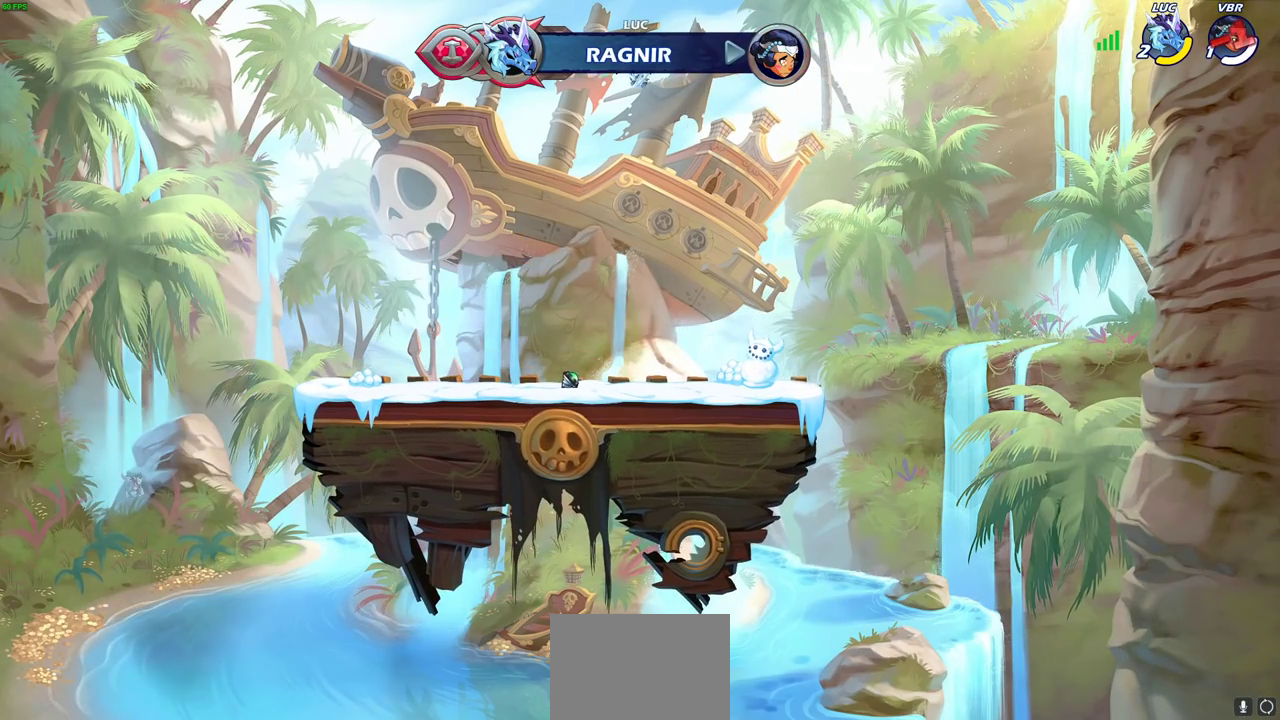
{"dt_ms": 300, "buttons": ["SQUARE"], "left_stick": "up-left", "right_stick": "center", "events": [[167, "left_stick", "right"], [267, "left_stick", "up-left"], [283, "SQUARE", "down"]]}
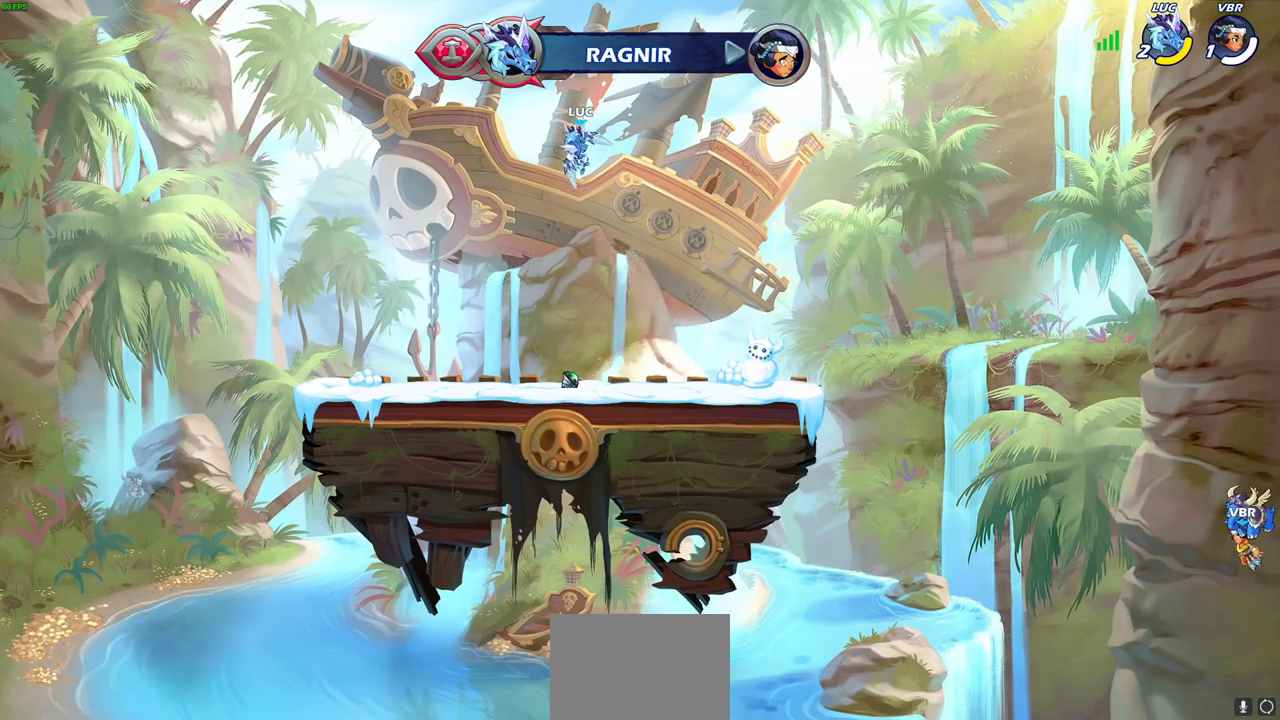
{"dt_ms": 700, "buttons": ["CROSS"], "left_stick": "up-right", "right_stick": "center", "events": [[33, "SQUARE", "up"], [633, "left_stick", "up-right"], [700, "CROSS", "down"]]}